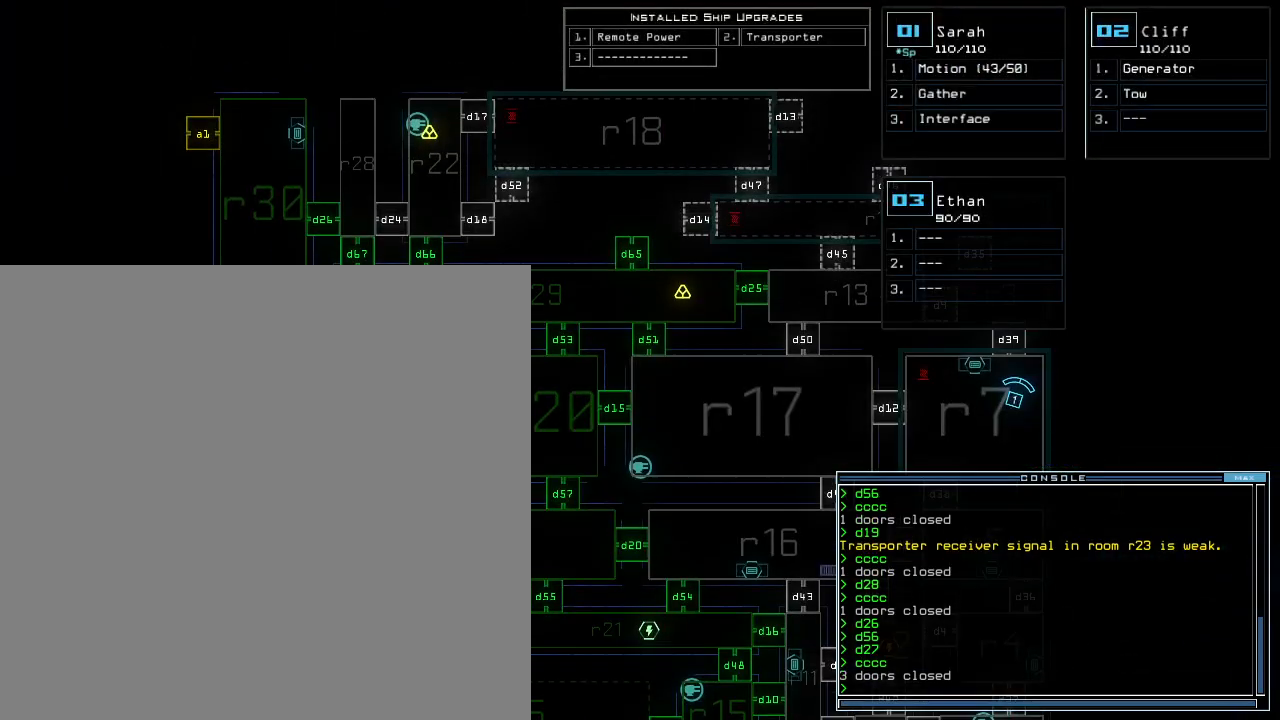
Gameplay with keyboard; each line is a JSON object with the keys held at the frame after it. "events" lists presses ("down") and releases ("up") of ".", "0", "1", "2", "3", "4", "5", "6", "7", "8", "9", "a", "b", "backspace", "c", "comma", "ctrl_l", "ctrl_r", "d", "down", "e", "equals", "escape", "f", "f8", "g", "h", "i", "j", "k", "l", "left", "m", "minus", "n", "o", "p", "q", "quote", "r", "return", "right", "s", "semicolon", "shift_l", "shift_r", "space", "t", "tab", "tilde", "u", "up", "v", "w", "x", "y" and "z" between this image and that frame as [ms after this image, input, new state], when the widget could be followed in between. No other keys are recorded. Mouse input is not recorded. Not read: caps_lock.
{"keys": [], "events": []}
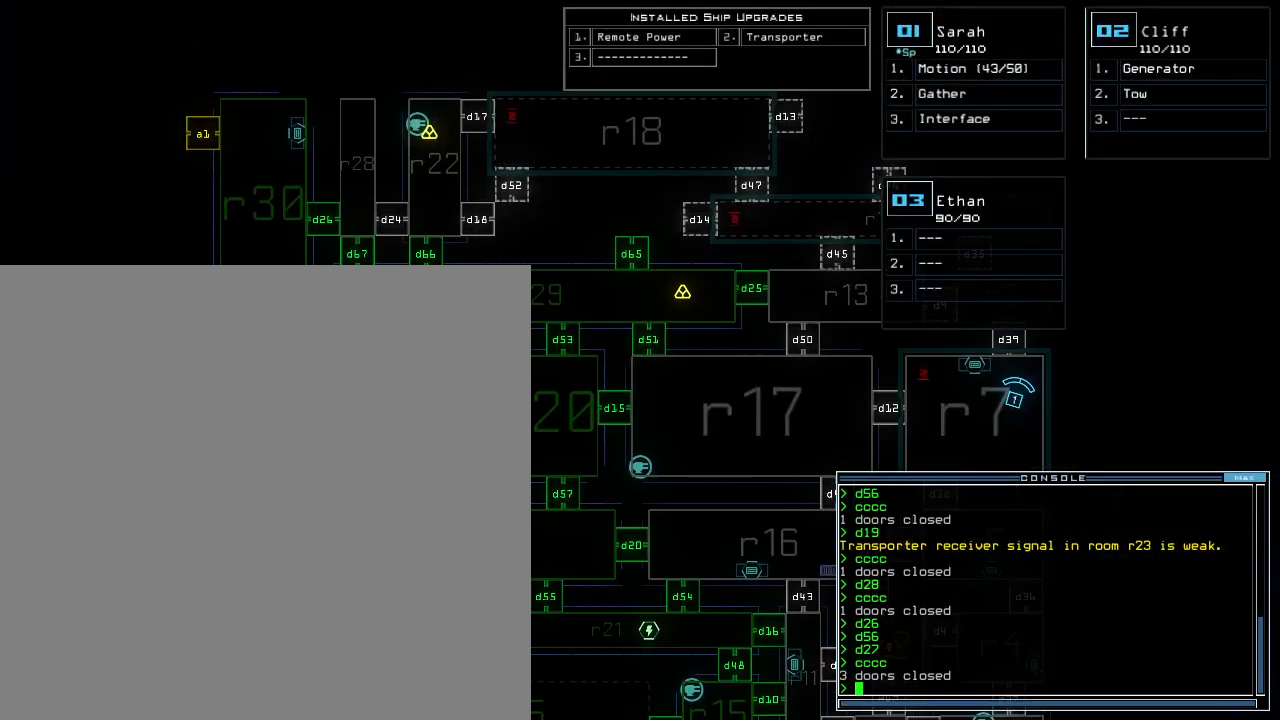
{"keys": [], "events": [[40, "d", "down"], [100, "d", "up"]]}
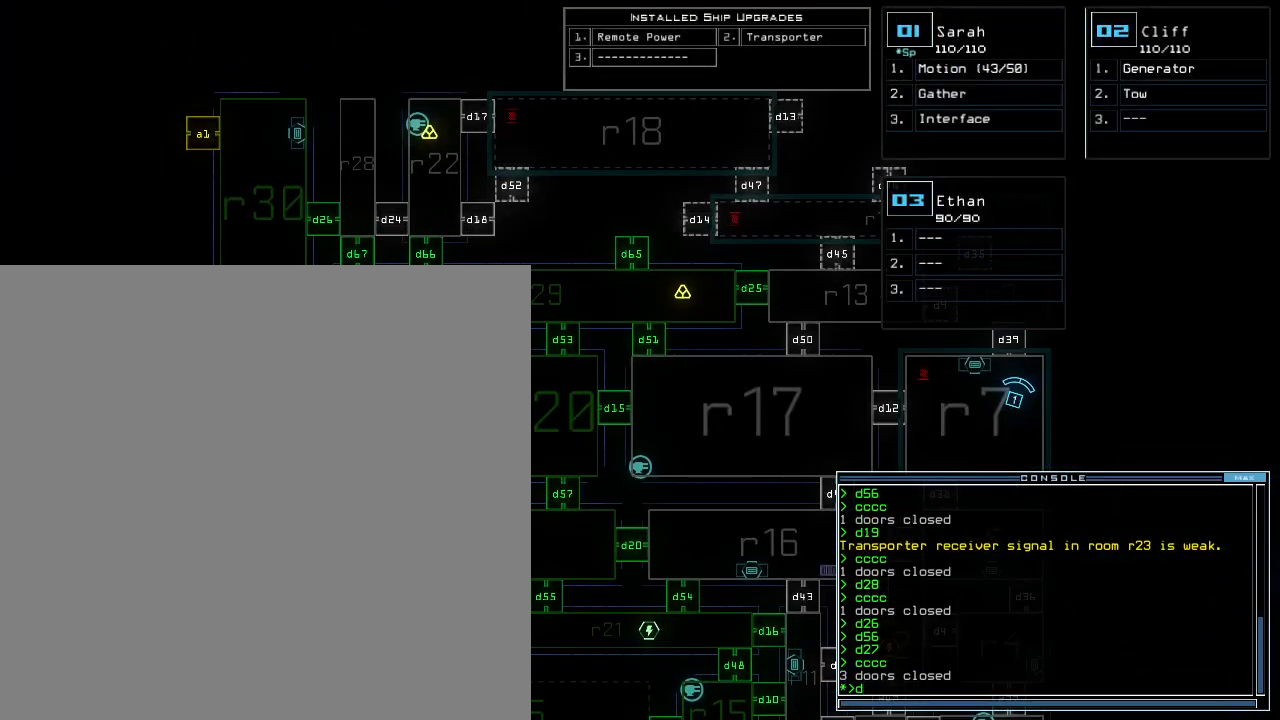
{"keys": [], "events": [[80, "6", "down"], [160, "6", "up"], [220, "7", "down"], [300, "7", "up"]]}
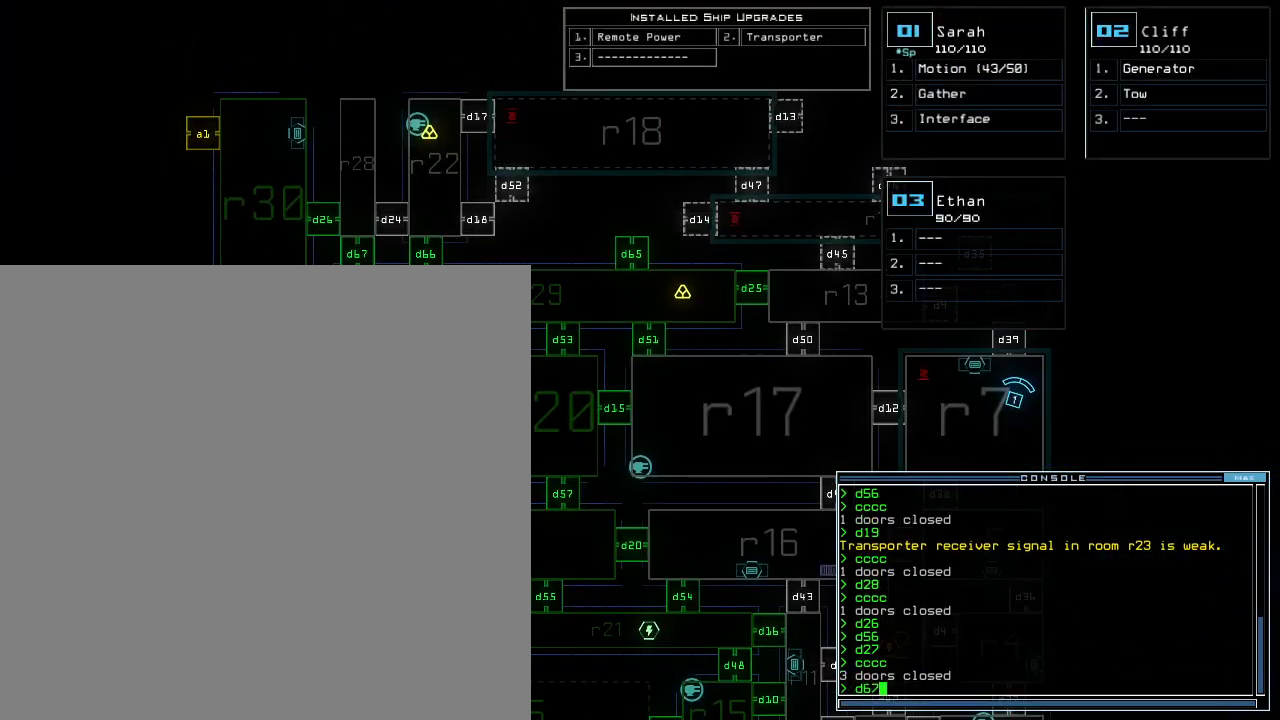
{"keys": ["right", "up"], "events": [[100, "return", "down"], [200, "return", "up"], [340, "2", "down"], [340, "right", "down"], [360, "up", "down"], [400, "2", "up"]]}
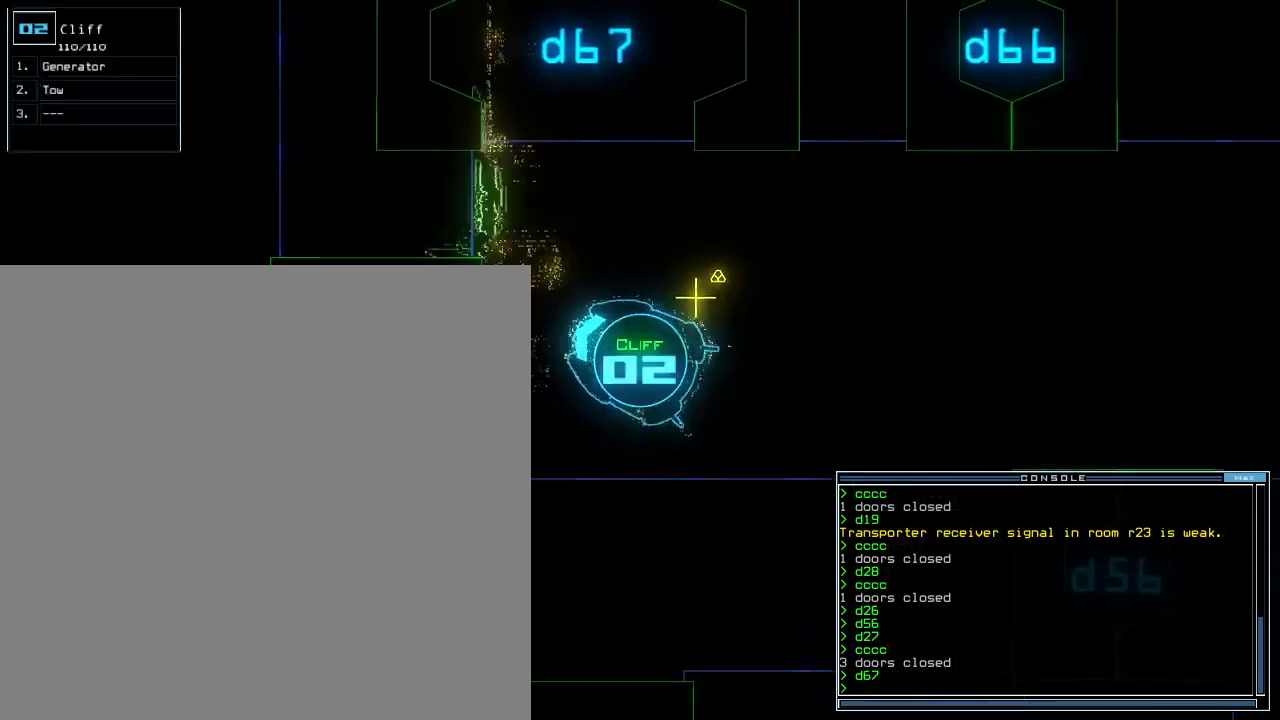
{"keys": ["up"], "events": [[160, "right", "up"], [300, "right", "down"], [500, "right", "up"]]}
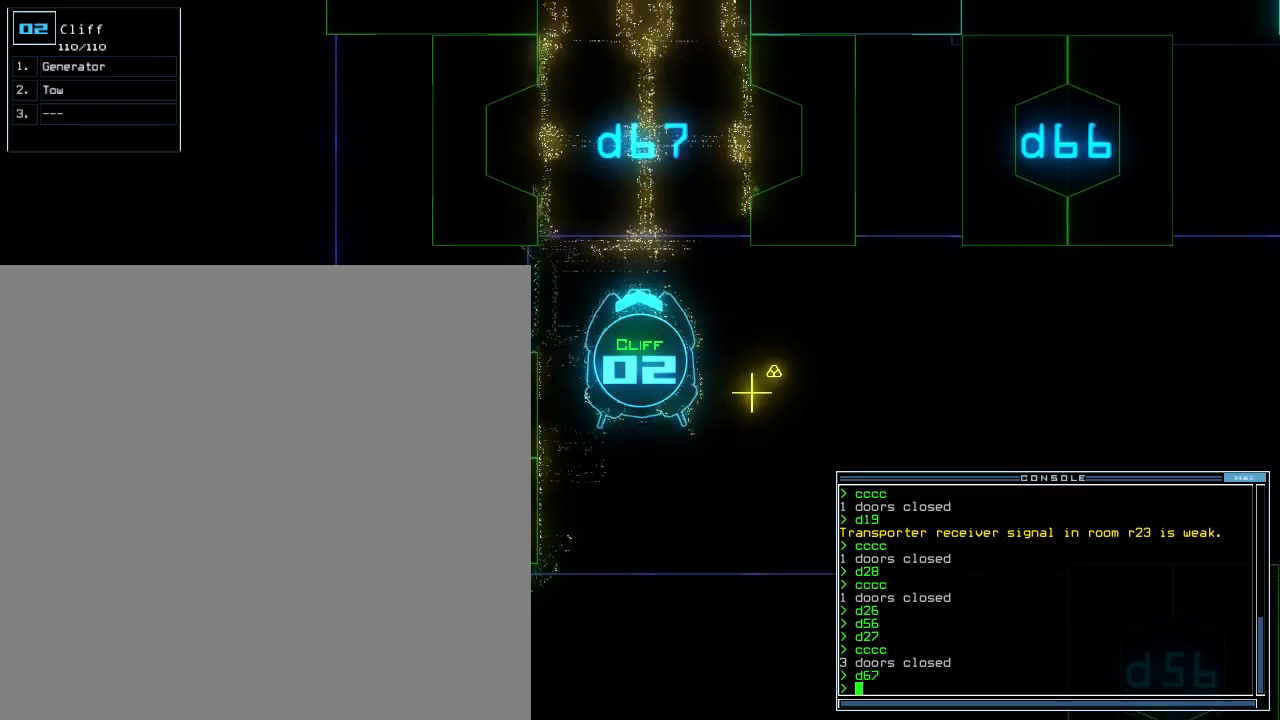
{"keys": ["up"], "events": []}
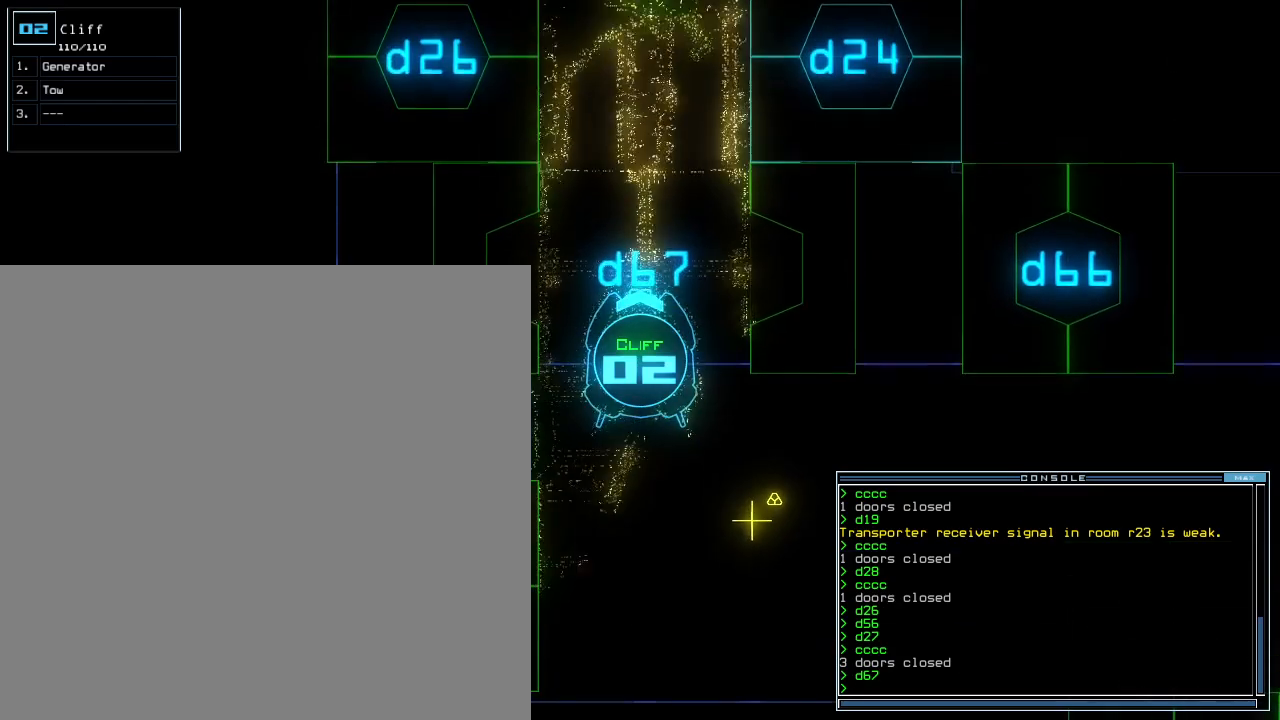
{"keys": ["up"], "events": []}
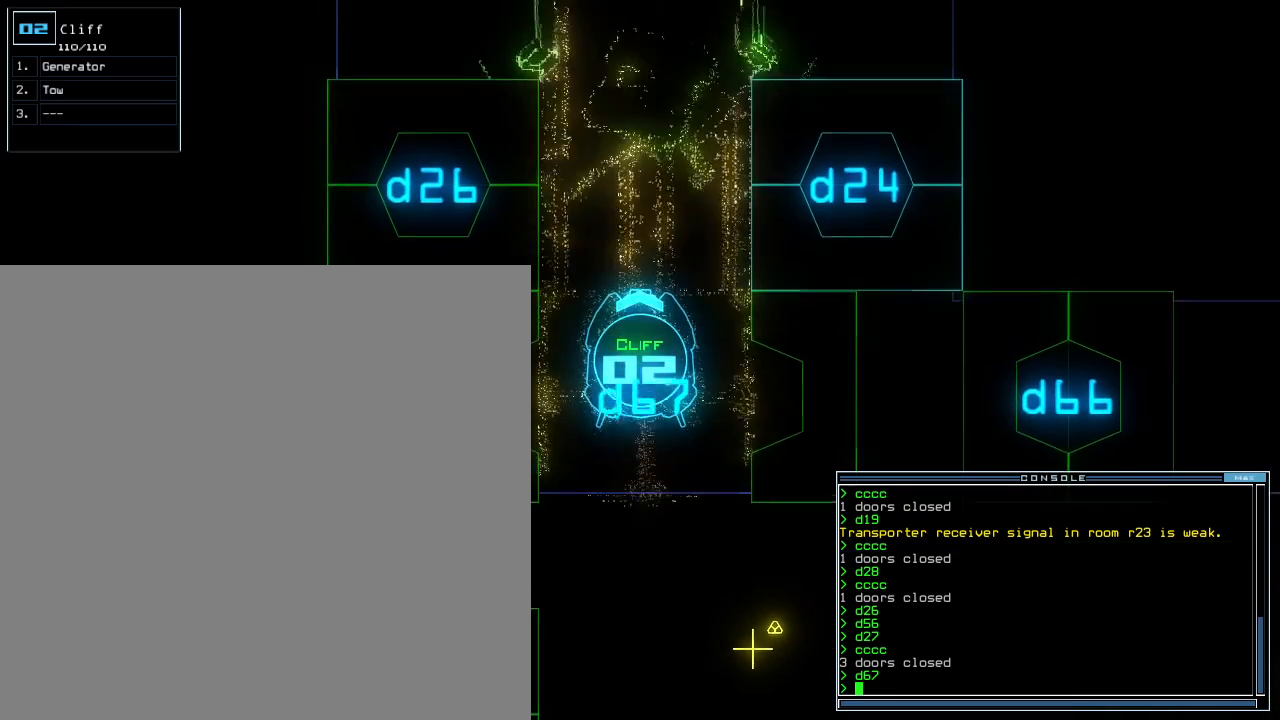
{"keys": ["up"], "events": []}
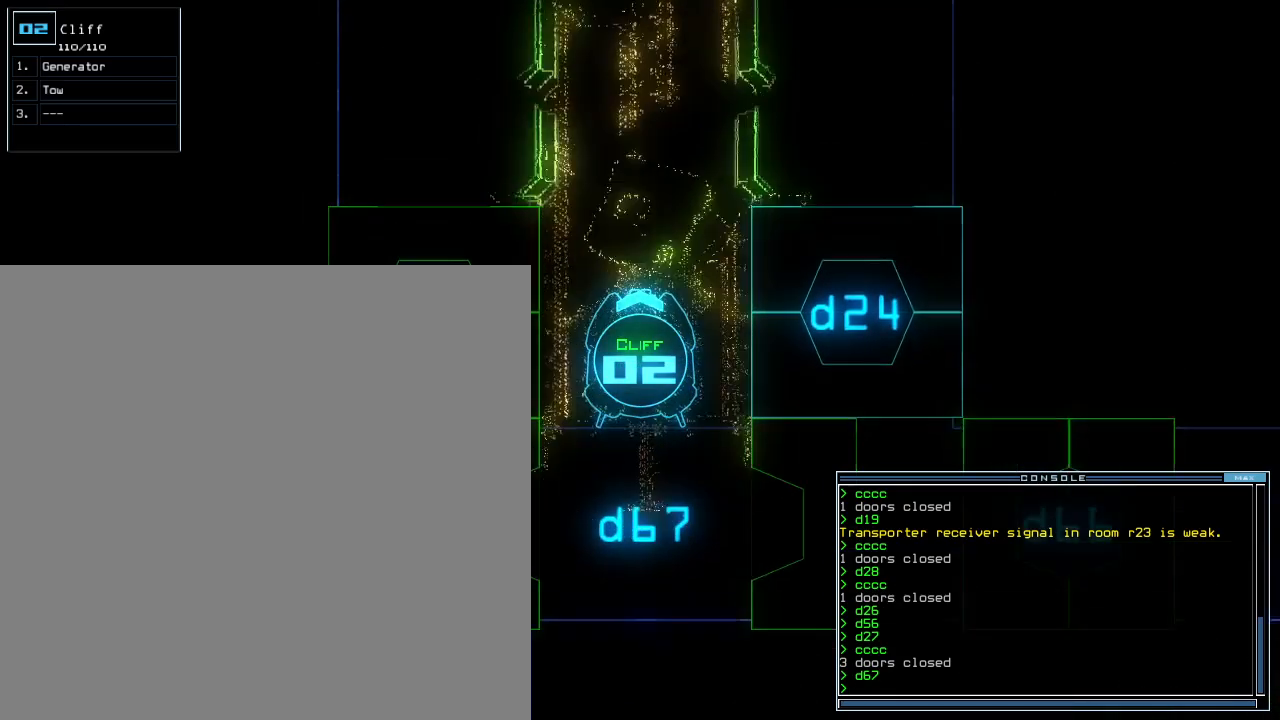
{"keys": ["up"], "events": []}